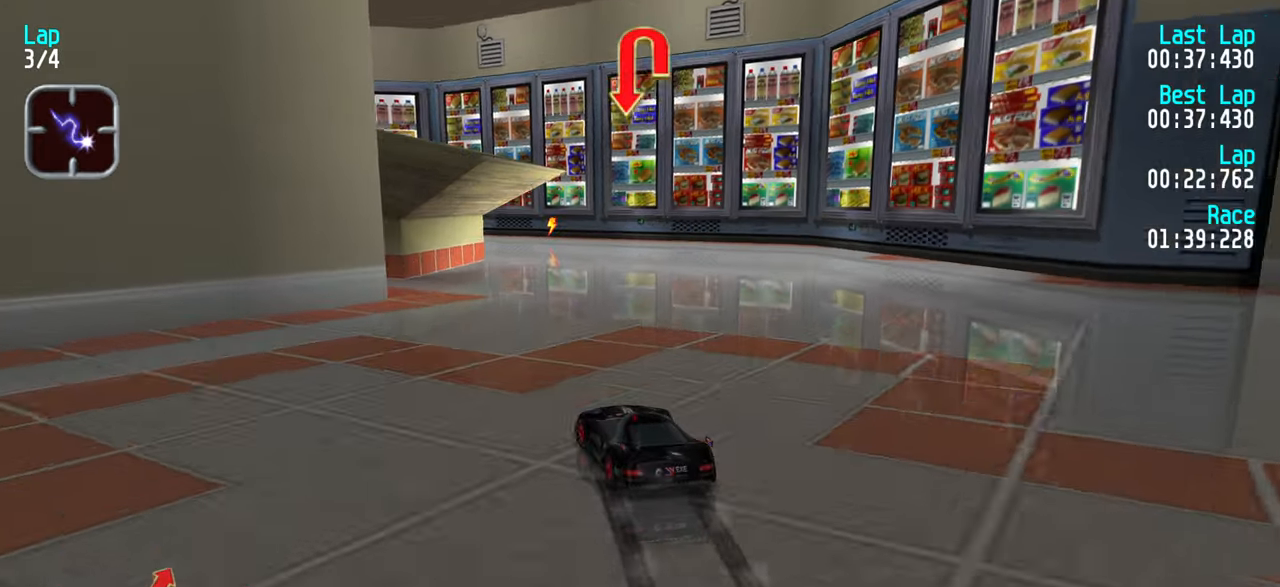
Gameplay with keyboard; each line is a JSON object with the keys held at the frame after it. "events" lists presses ("down") and releases ("up") of "down", "left", "right" and "up" between this image and that frame as [ms after this image, input, new state], when the widget could be followed in between. No other keys are recorded. Mouse input is not recorded.
{"keys": ["up"], "events": [[33, "left", "up"], [217, "left", "down"], [300, "left", "up"], [350, "left", "down"], [500, "left", "up"]]}
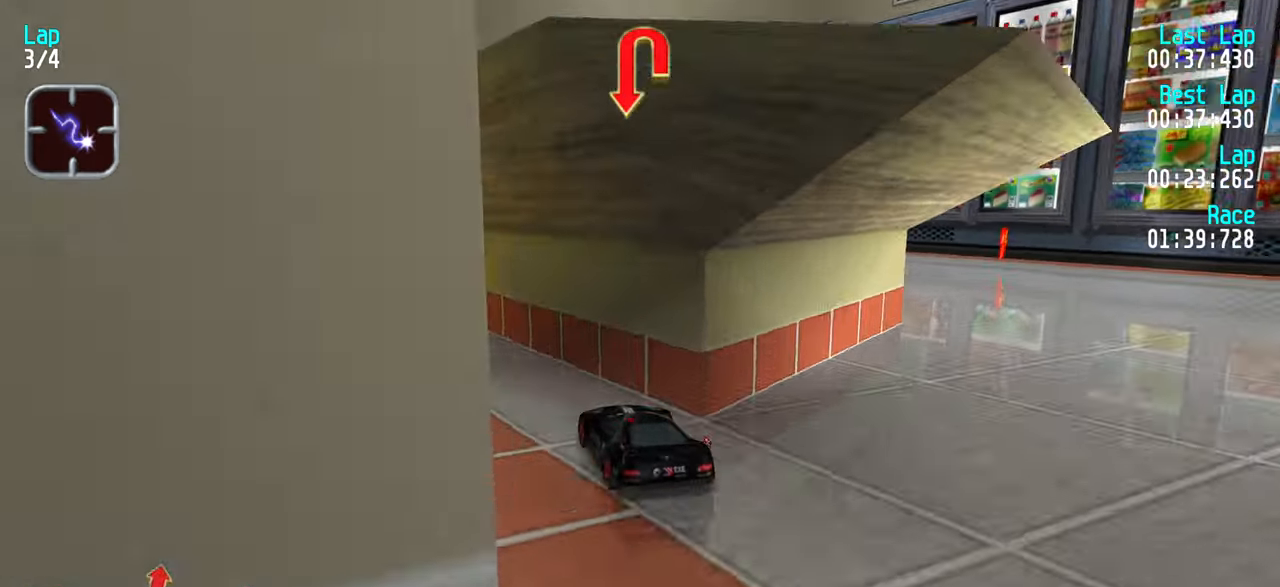
{"keys": ["left"], "events": [[333, "up", "up"], [417, "left", "down"]]}
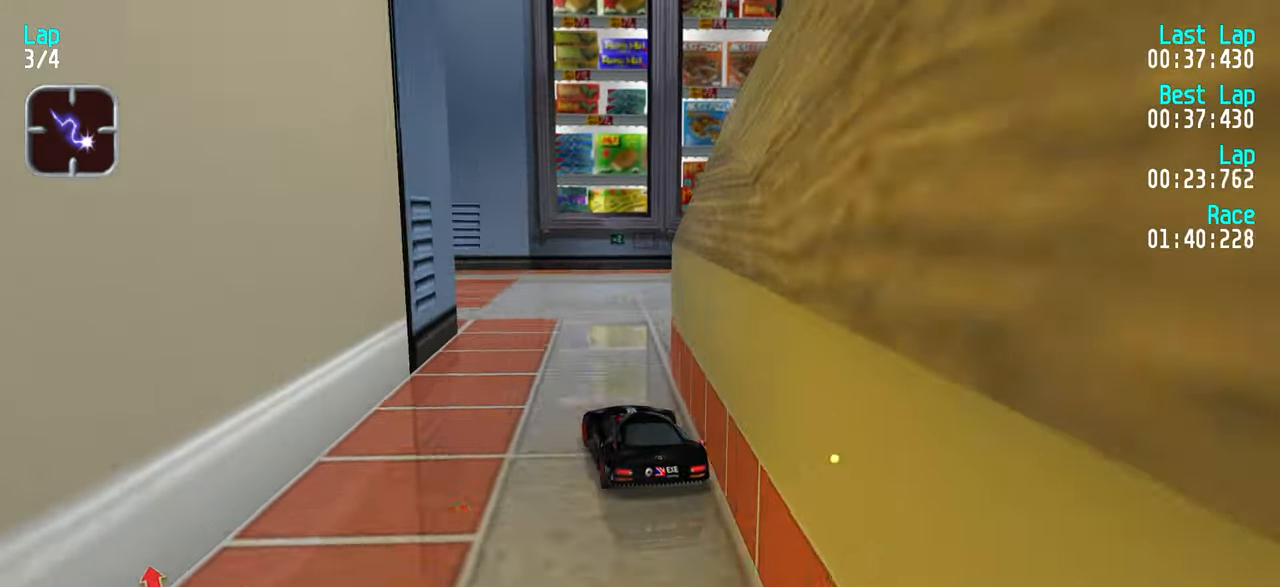
{"keys": ["up"], "events": [[67, "up", "down"], [250, "left", "up"], [350, "left", "down"], [433, "left", "up"]]}
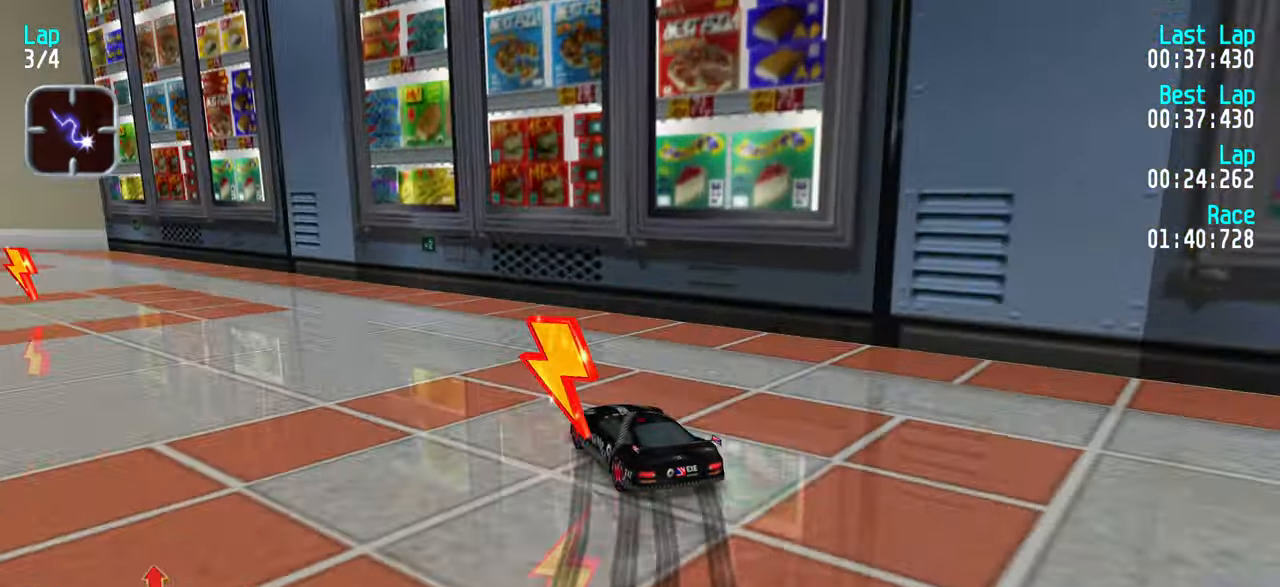
{"keys": ["up"], "events": [[167, "left", "down"], [267, "left", "up"], [367, "left", "down"], [450, "left", "up"]]}
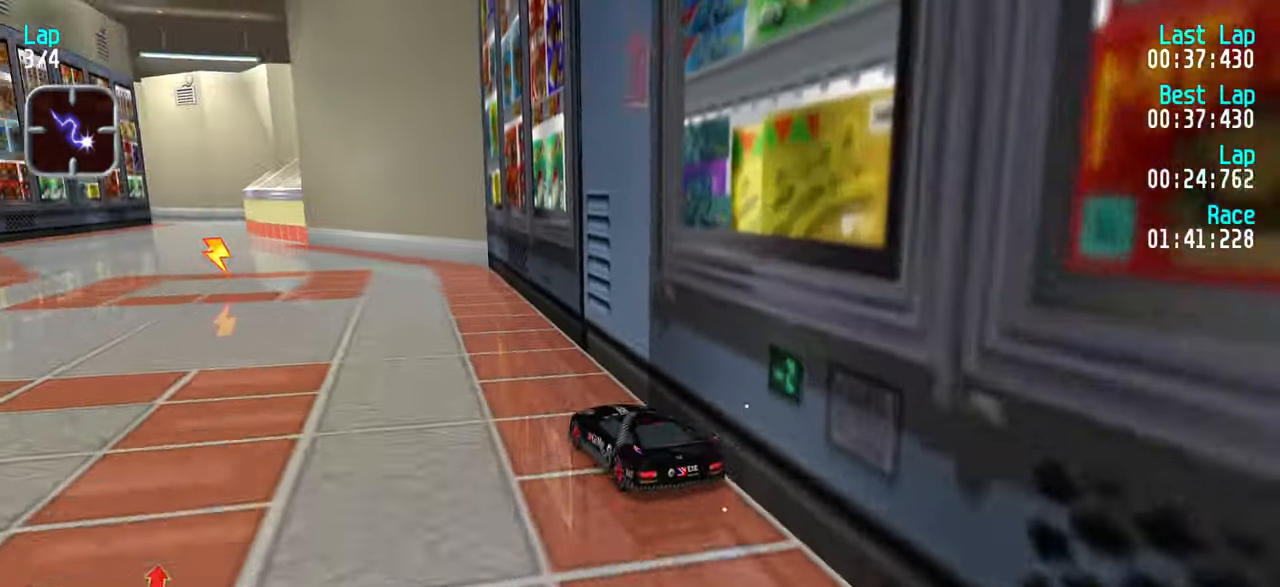
{"keys": ["up"], "events": [[50, "left", "down"], [100, "left", "up"], [183, "left", "down"], [283, "left", "up"]]}
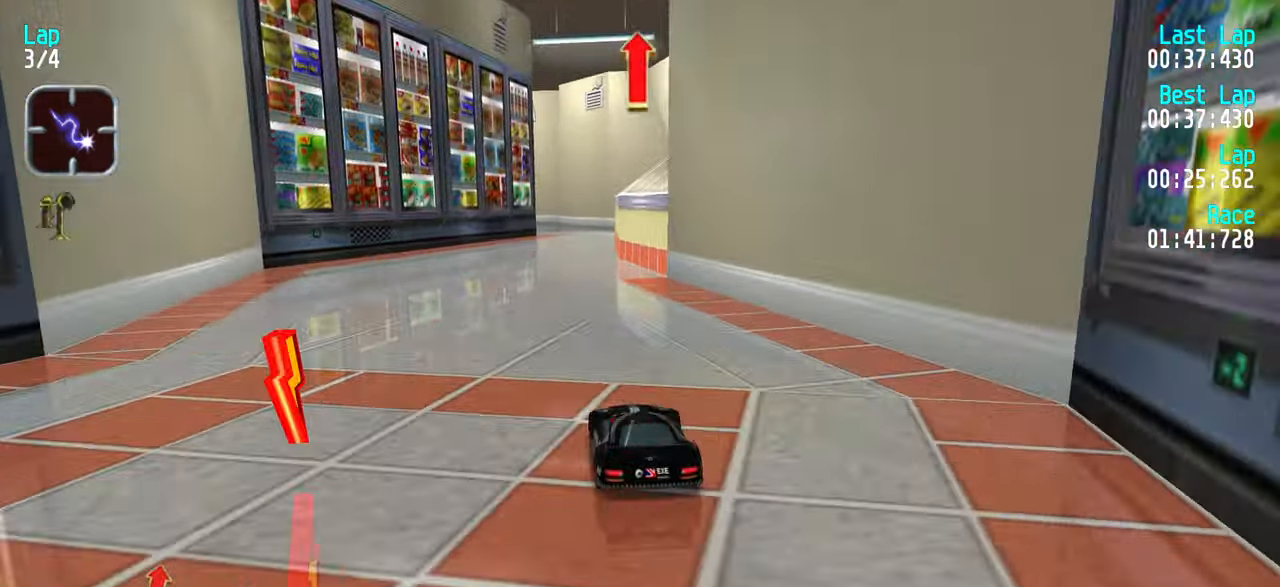
{"keys": ["up"], "events": [[117, "right", "down"], [150, "right", "up"], [433, "right", "down"], [484, "right", "up"]]}
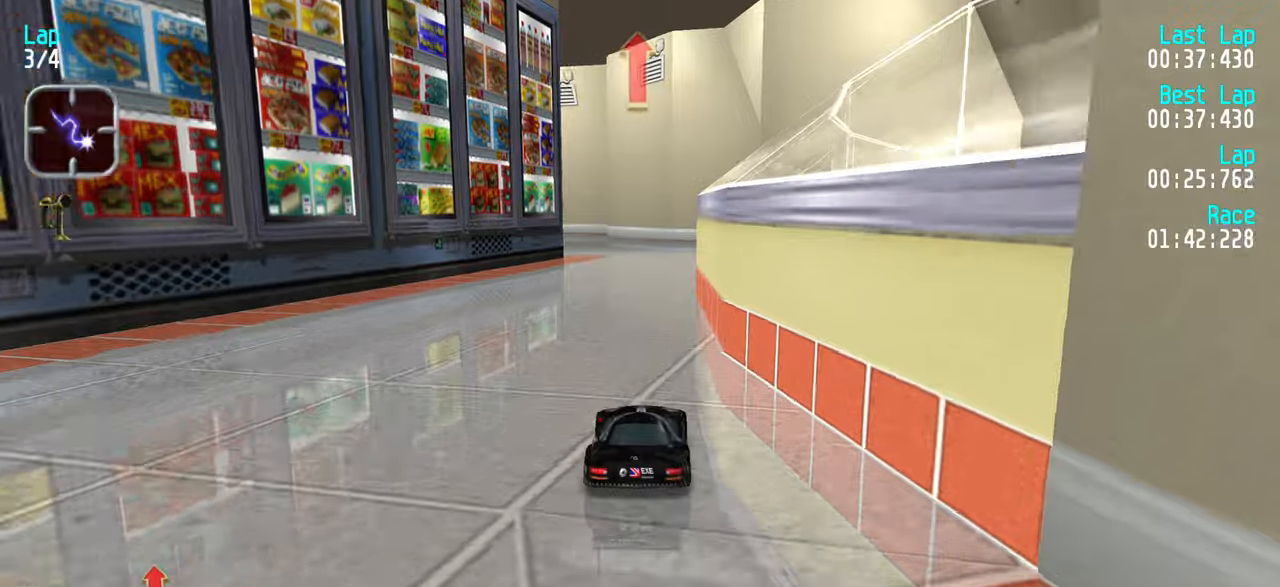
{"keys": ["up"], "events": [[450, "left", "down"], [500, "left", "up"]]}
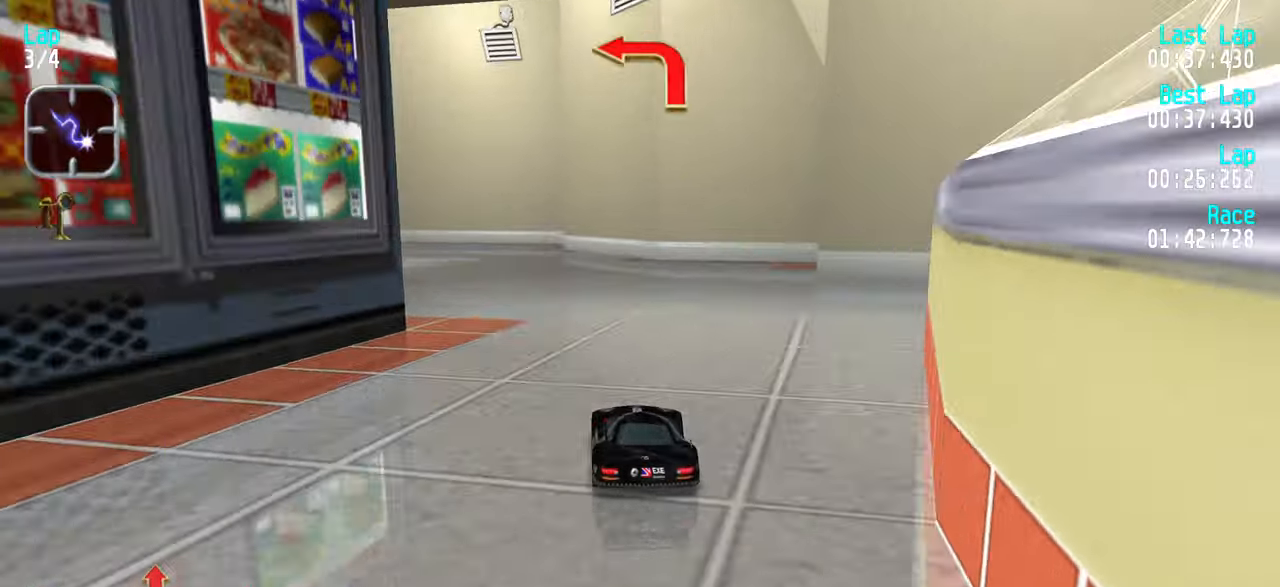
{"keys": ["left", "up"], "events": [[84, "left", "down"], [184, "left", "up"], [234, "left", "down"]]}
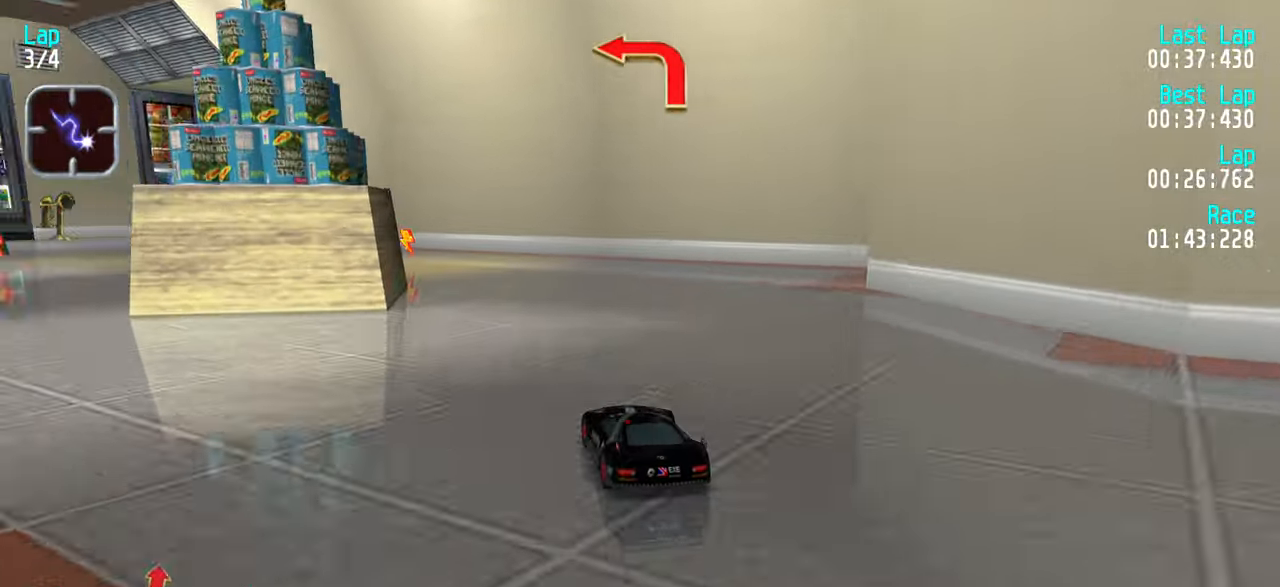
{"keys": ["up"], "events": [[100, "left", "up"], [167, "left", "down"], [334, "left", "up"], [384, "left", "down"], [484, "left", "up"]]}
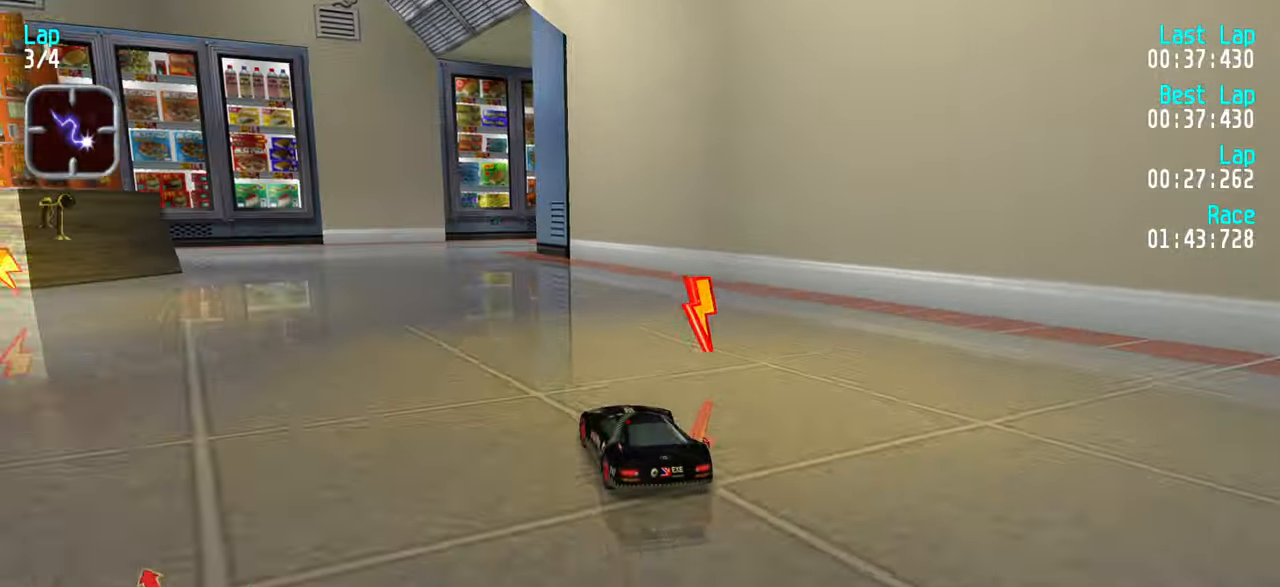
{"keys": ["down", "right"], "events": [[217, "up", "up"], [317, "down", "down"], [450, "right", "down"]]}
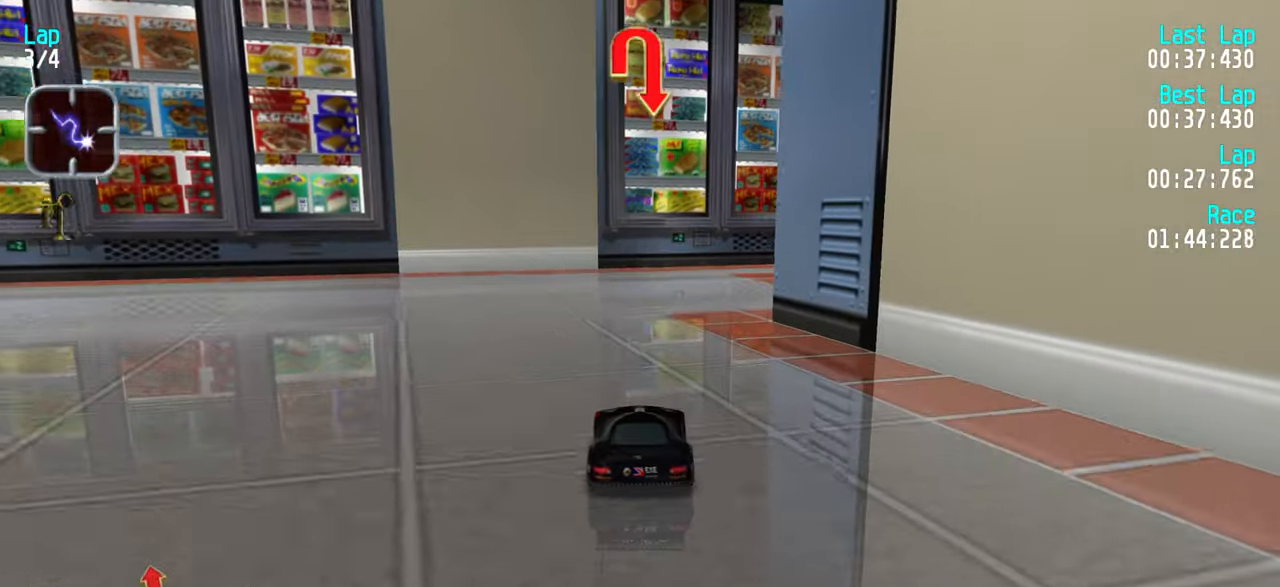
{"keys": ["right"], "events": [[50, "down", "up"], [184, "up", "down"], [467, "up", "up"]]}
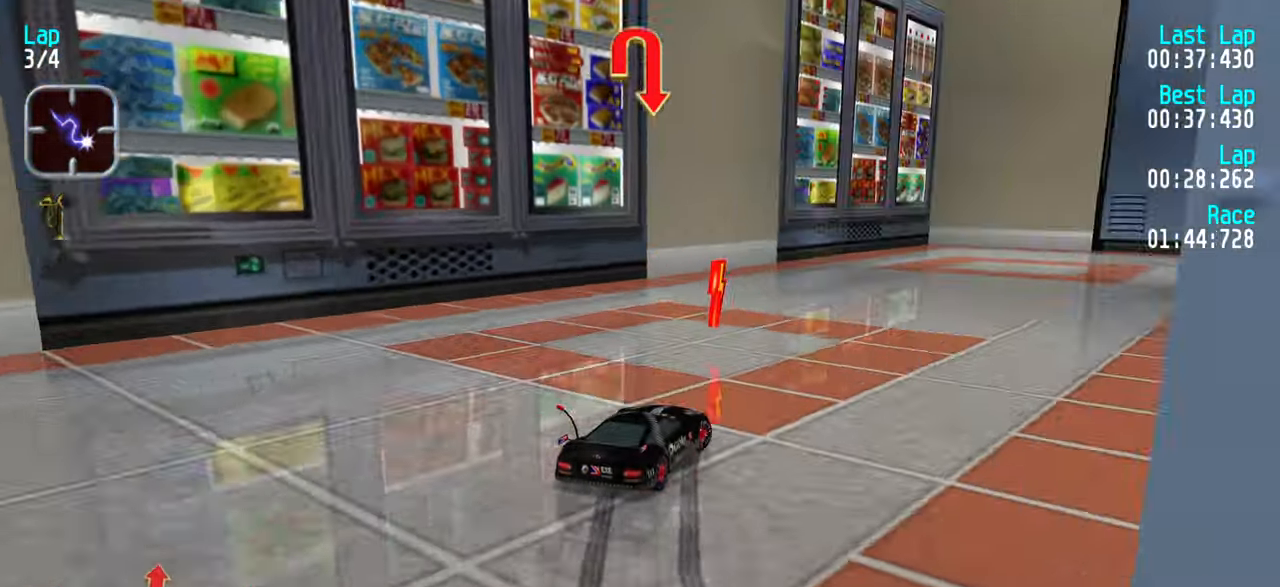
{"keys": ["right", "up"], "events": [[100, "up", "down"]]}
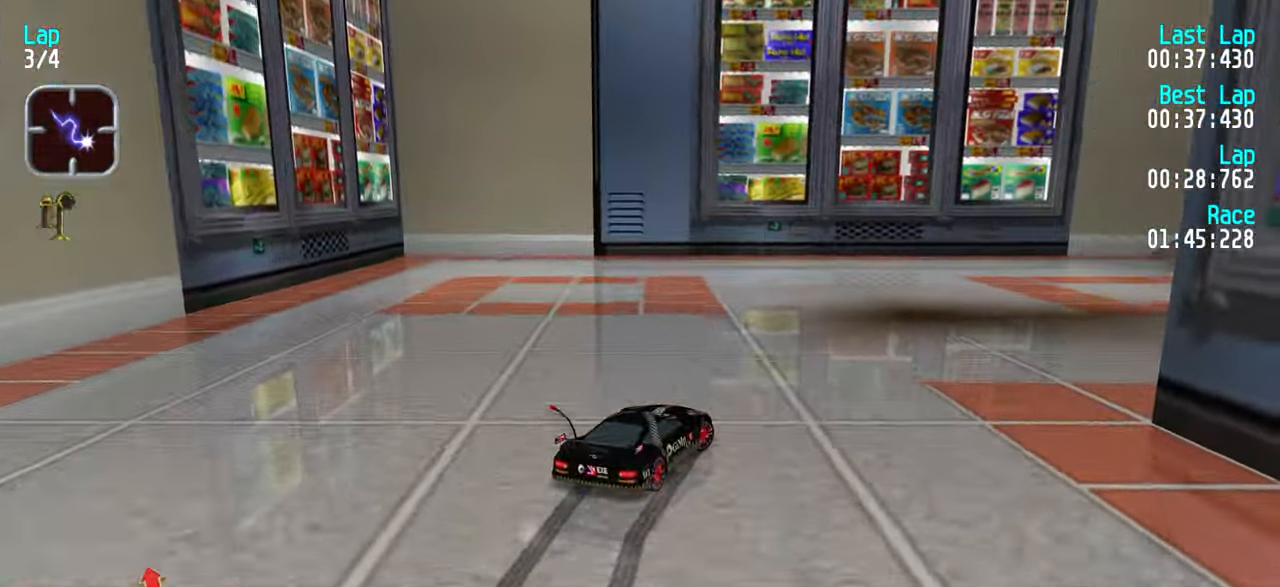
{"keys": ["right", "up"], "events": [[117, "right", "up"], [234, "right", "down"], [350, "right", "up"], [450, "right", "down"]]}
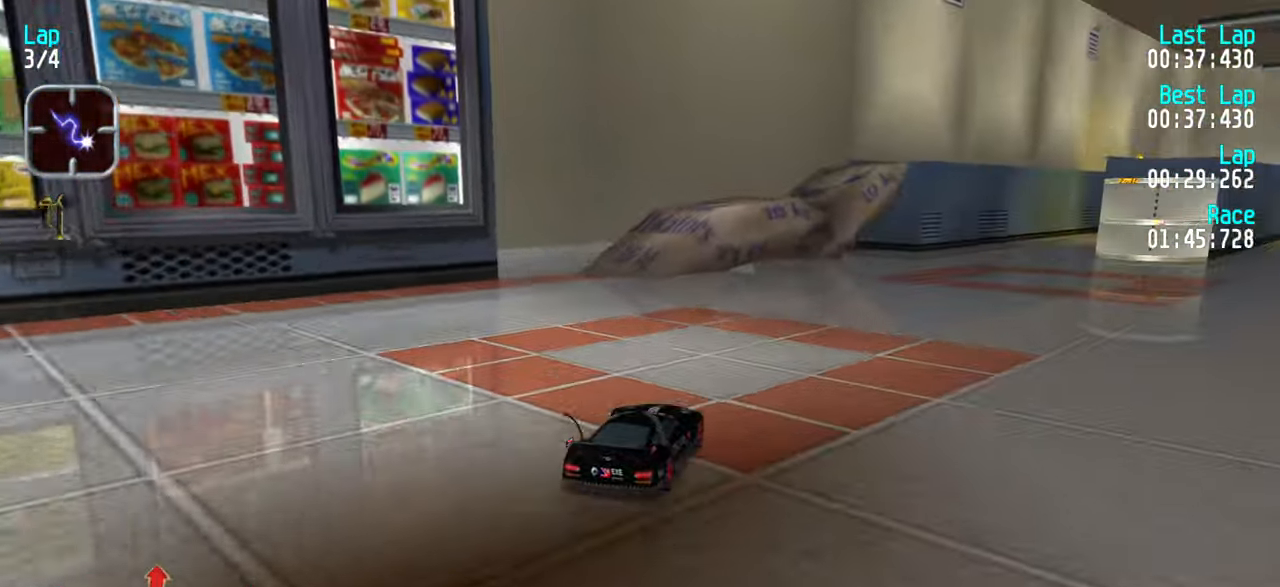
{"keys": ["right", "up"], "events": [[50, "right", "up"], [150, "right", "down"], [200, "right", "up"], [284, "right", "down"], [384, "right", "up"], [467, "right", "down"]]}
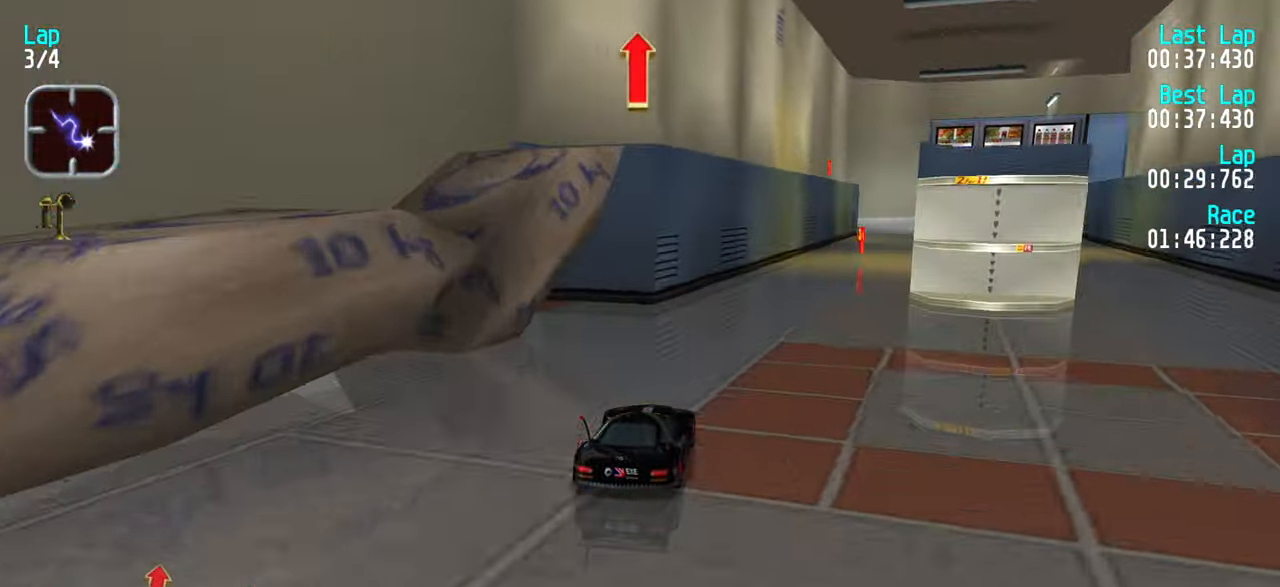
{"keys": ["up"], "events": [[67, "right", "up"], [150, "right", "down"], [200, "right", "up"], [400, "right", "down"], [434, "right", "up"]]}
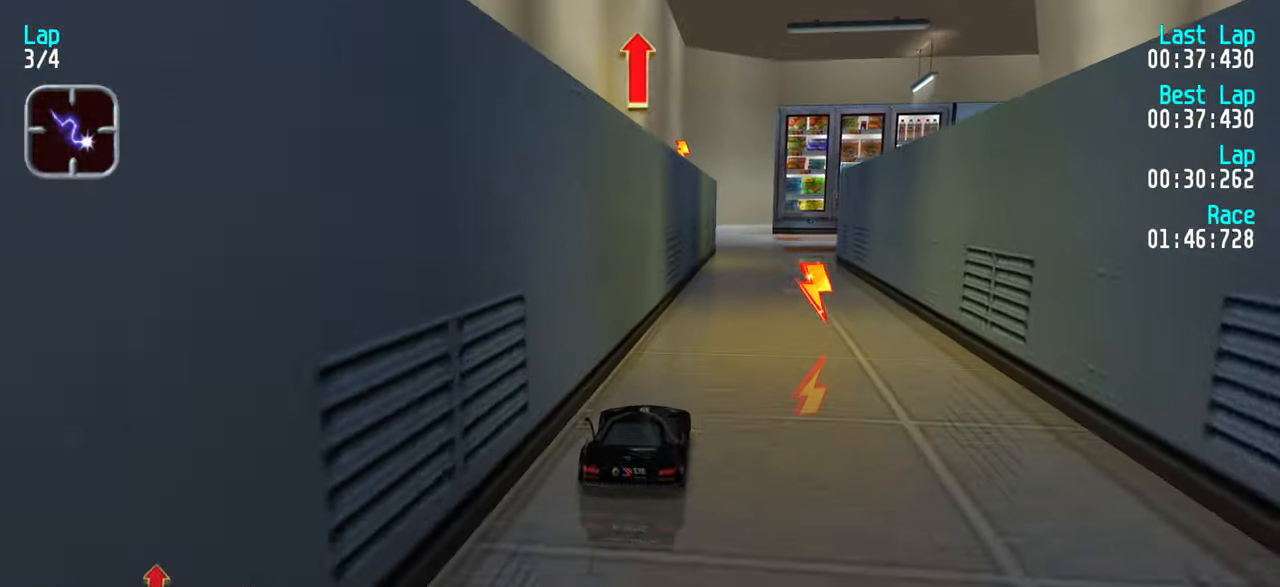
{"keys": ["up"], "events": [[67, "right", "down"], [117, "right", "up"], [267, "right", "down"], [317, "right", "up"], [400, "right", "down"], [500, "right", "up"]]}
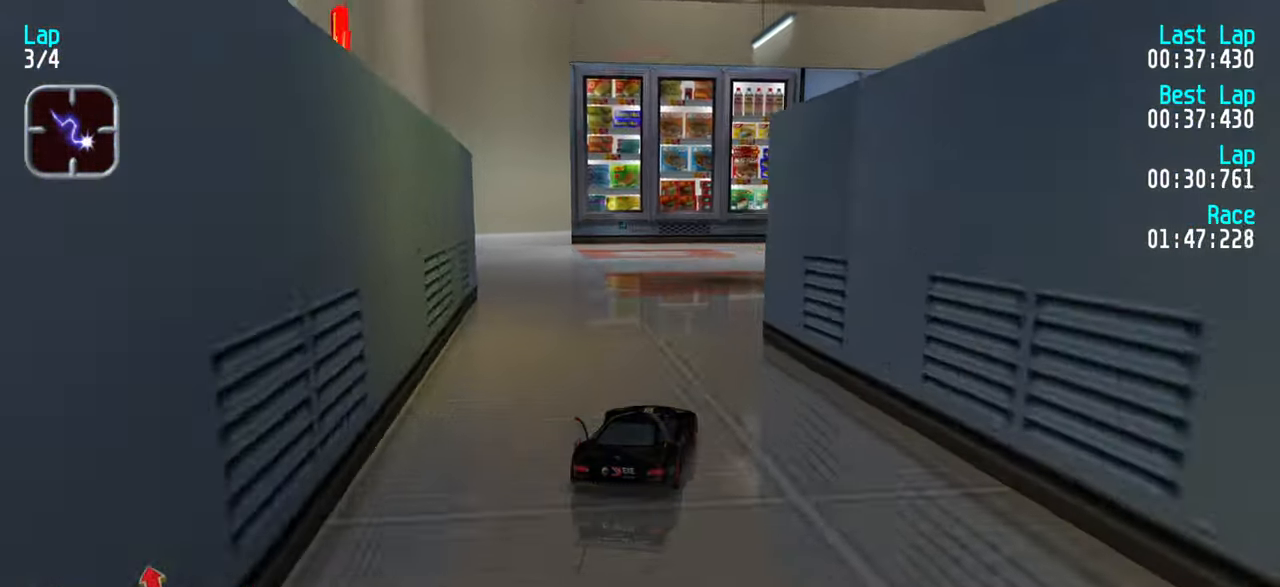
{"keys": ["right", "up"], "events": [[50, "right", "down"], [200, "right", "up"], [233, "right", "down"], [366, "right", "up"], [416, "right", "down"]]}
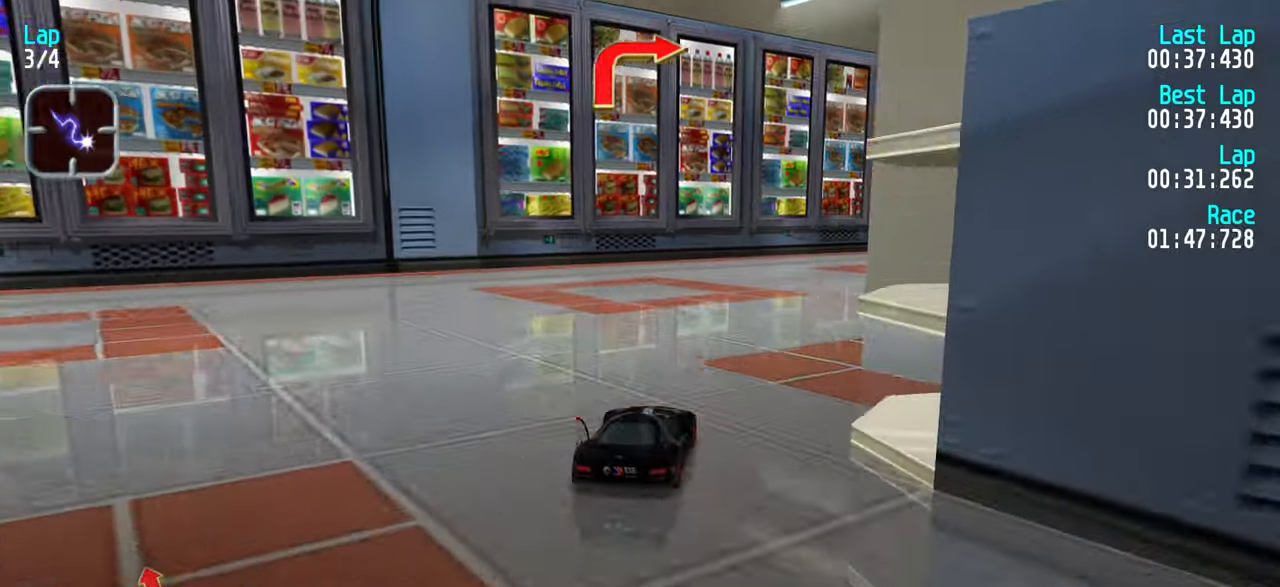
{"keys": ["right", "up"], "events": [[16, "right", "up"], [116, "right", "down"], [200, "right", "up"], [300, "right", "down"], [400, "right", "up"], [483, "right", "down"]]}
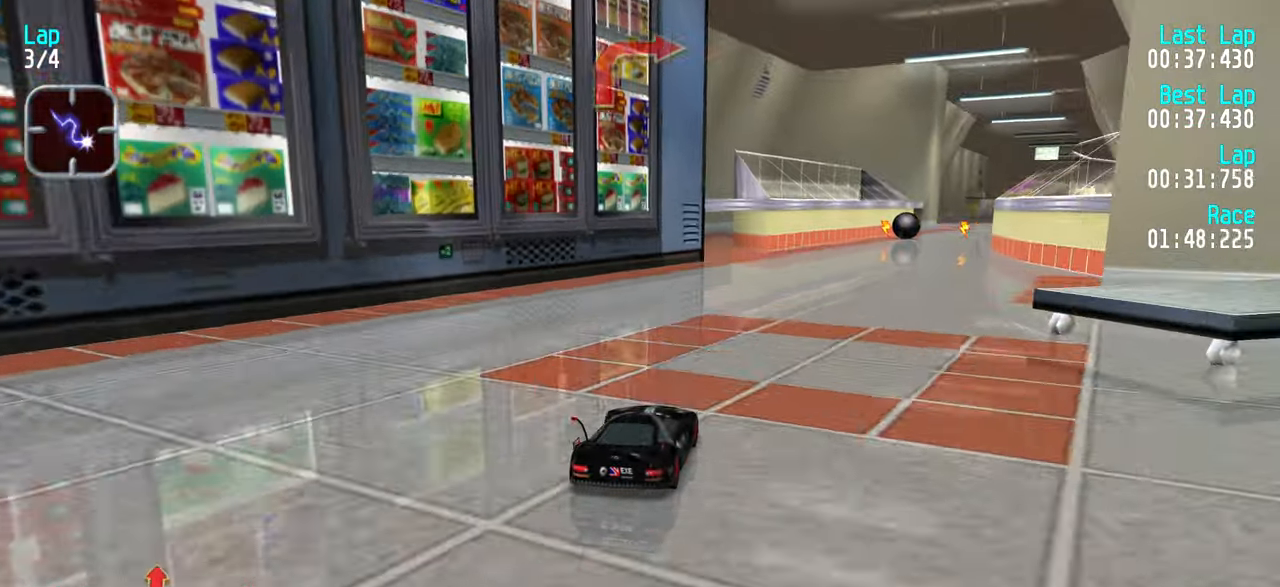
{"keys": ["up"], "events": [[33, "right", "up"], [116, "right", "down"], [166, "right", "up"], [266, "right", "down"], [316, "right", "up"]]}
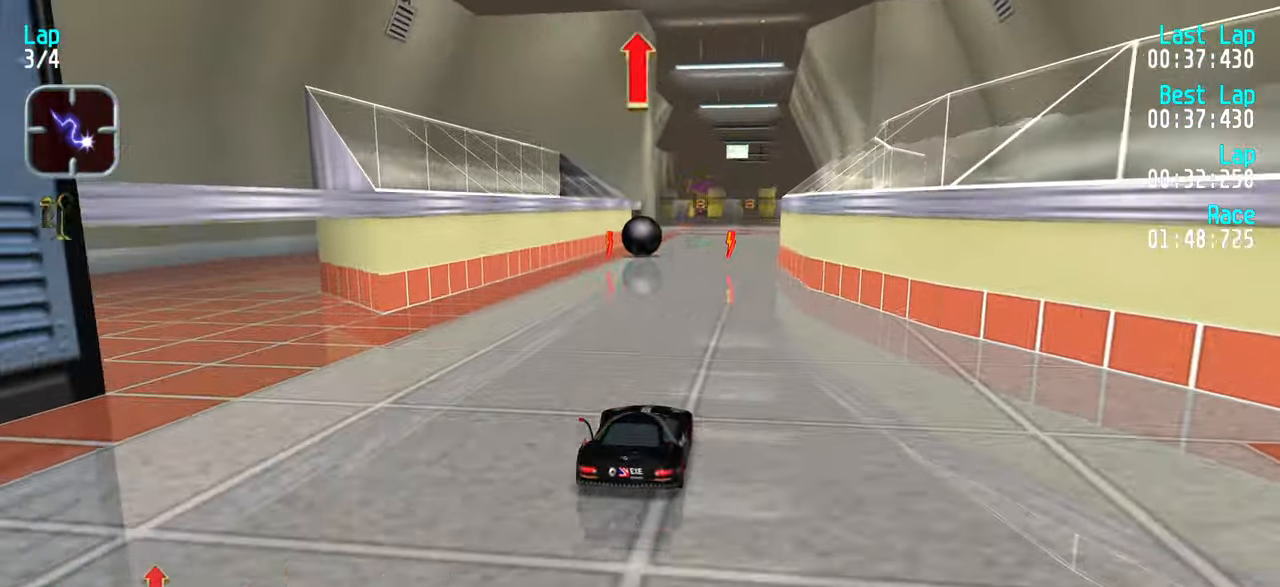
{"keys": ["up"], "events": []}
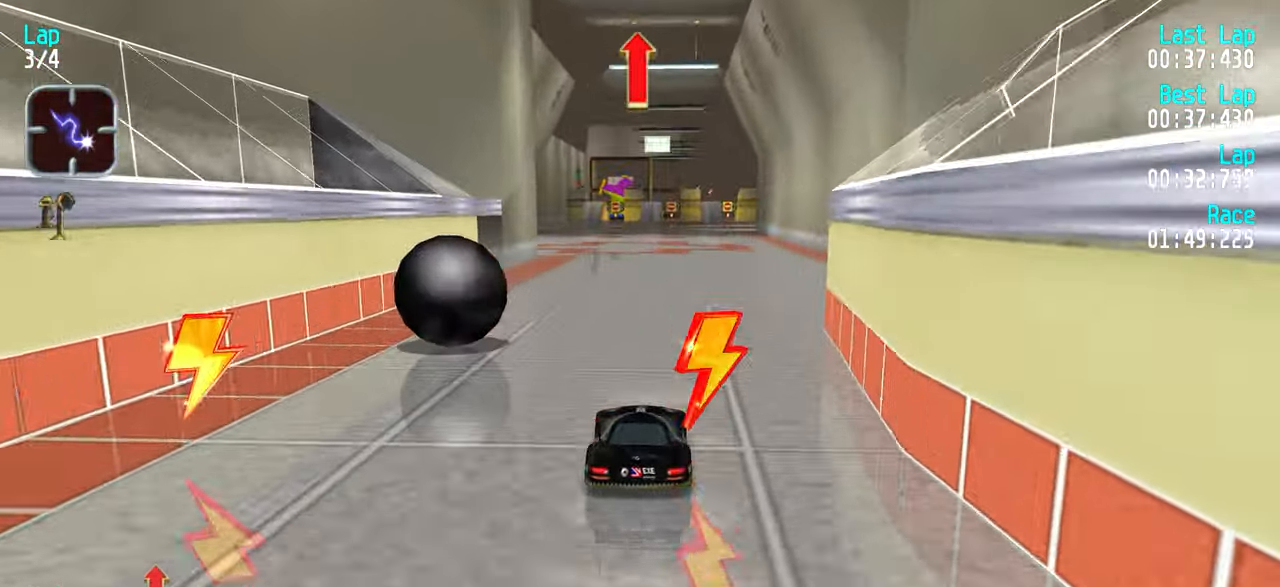
{"keys": ["up"], "events": []}
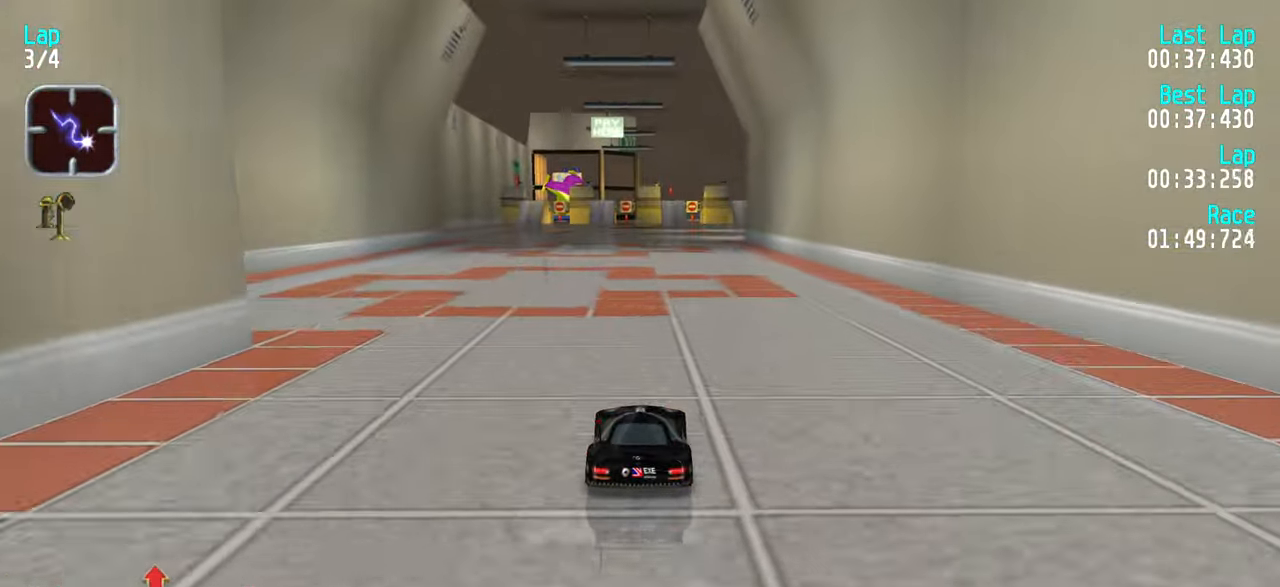
{"keys": ["up"], "events": [[83, "right", "down"], [133, "right", "up"]]}
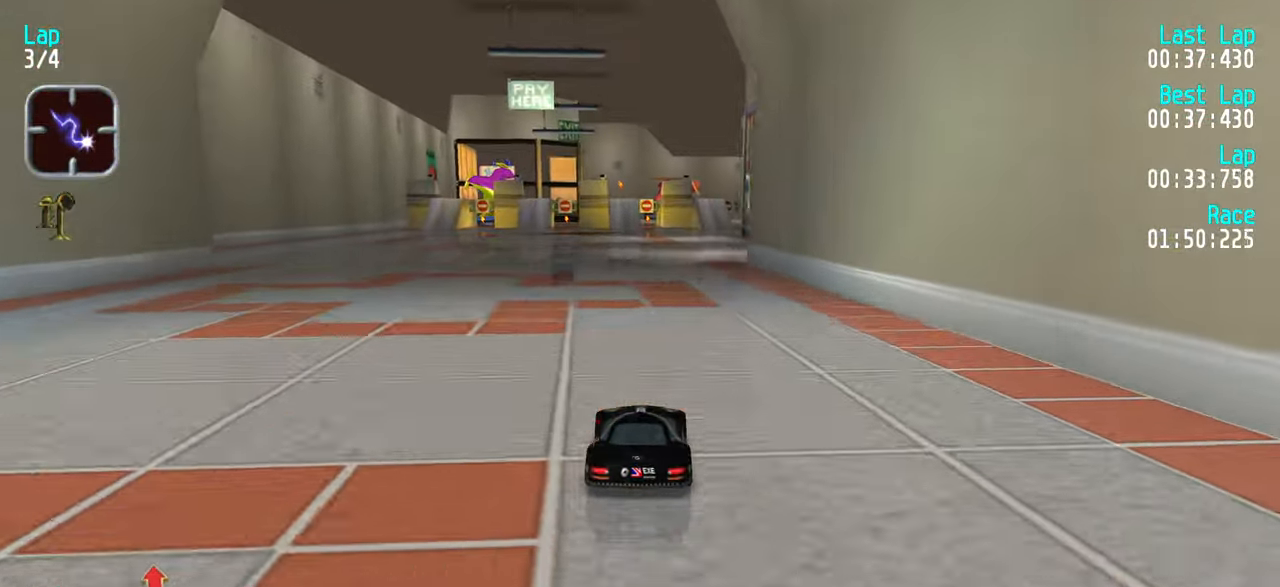
{"keys": ["up"], "events": []}
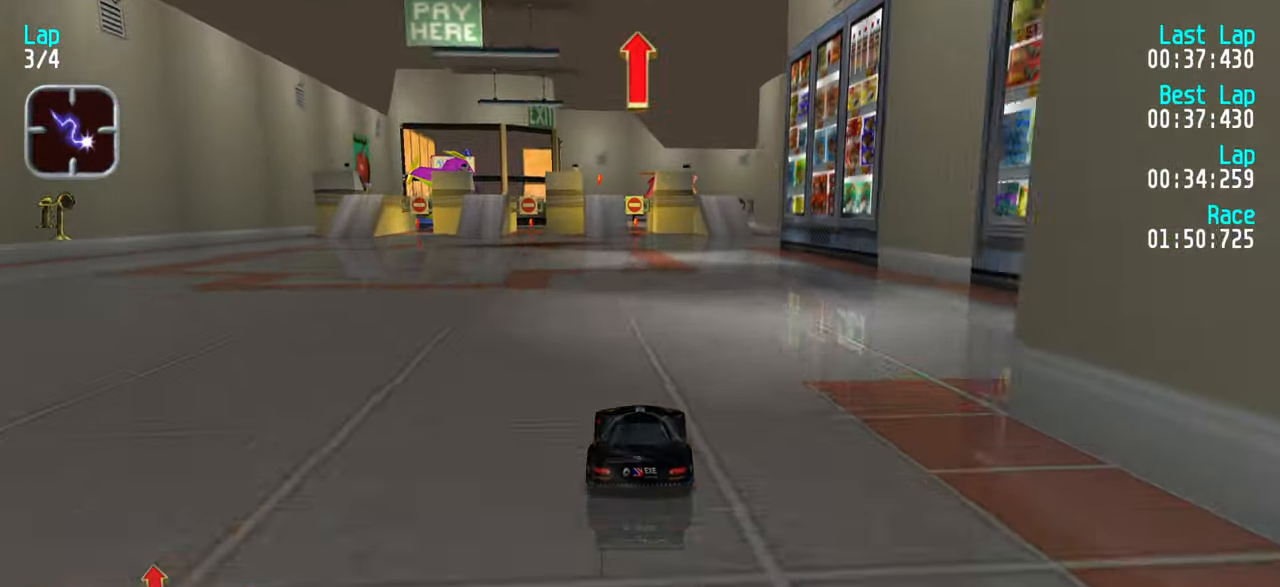
{"keys": ["up"], "events": []}
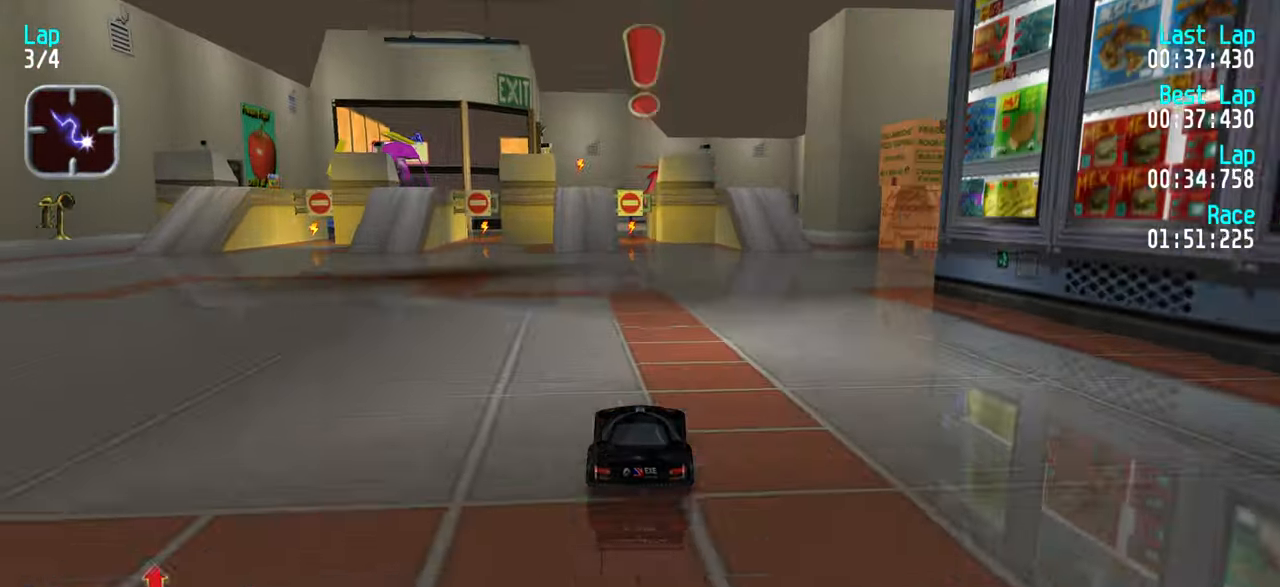
{"keys": ["up"], "events": []}
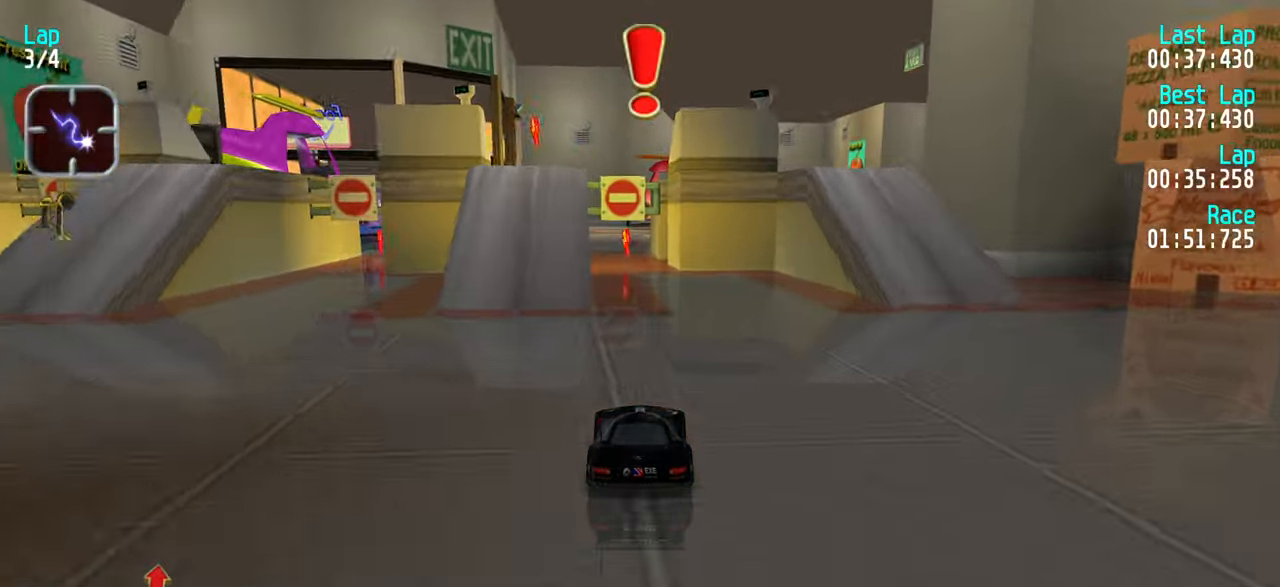
{"keys": ["right", "up"], "events": [[100, "left", "down"], [150, "left", "up"], [416, "right", "down"]]}
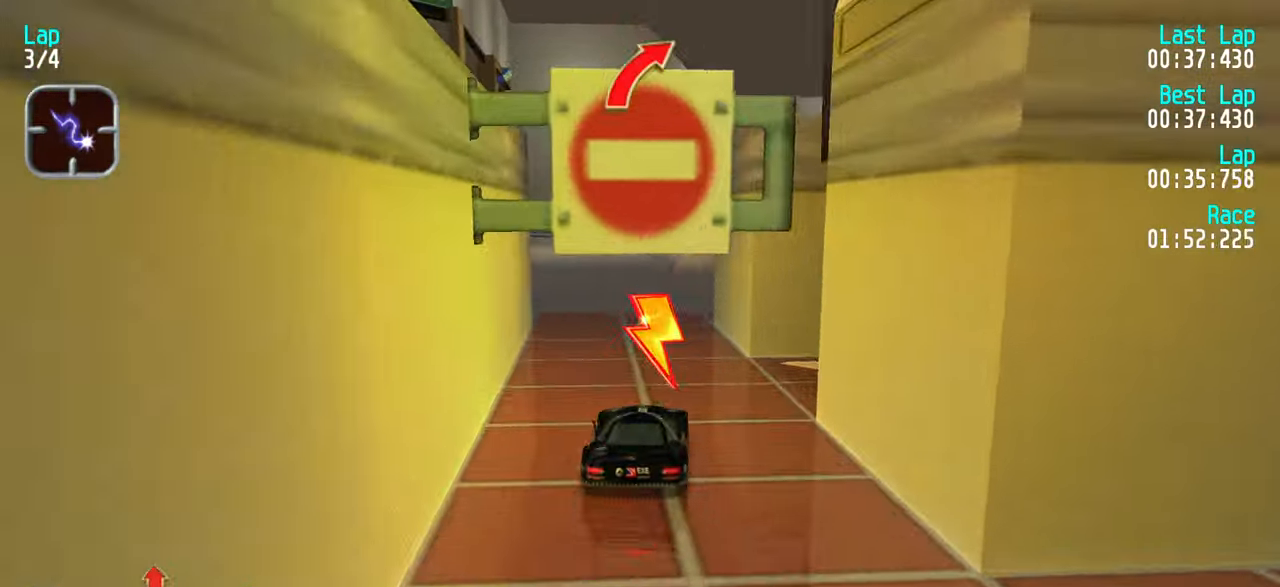
{"keys": ["right", "up"], "events": [[16, "right", "up"], [66, "right", "down"], [150, "right", "up"], [200, "right", "down"], [350, "right", "up"], [450, "right", "down"]]}
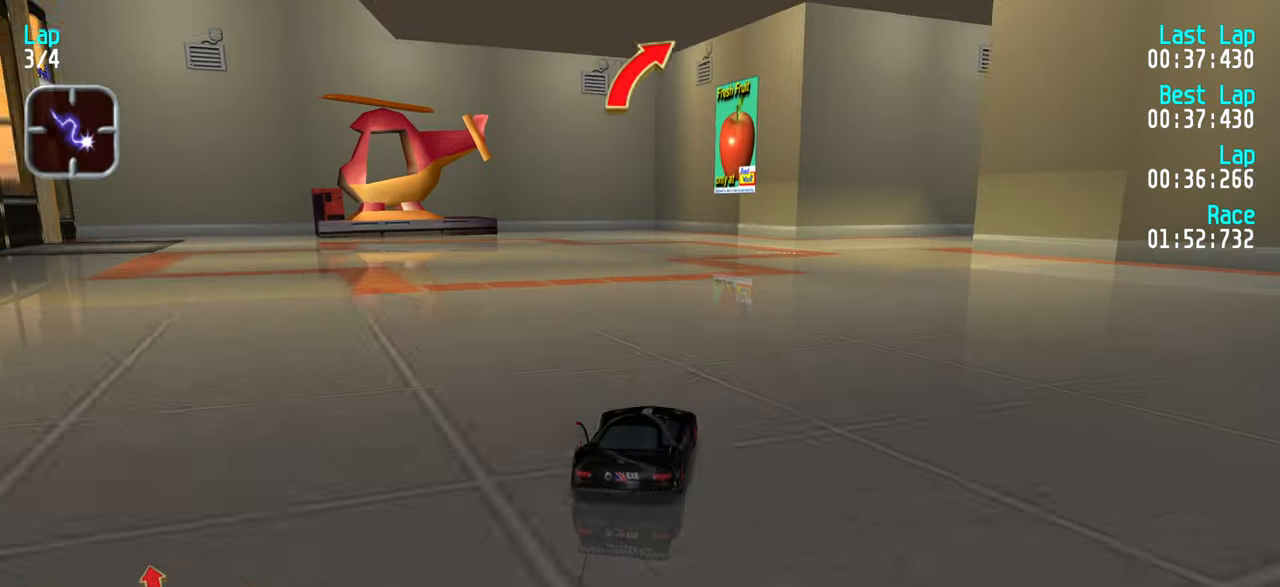
{"keys": ["right", "up"], "events": [[83, "right", "up"], [117, "right", "down"], [217, "right", "up"], [317, "right", "down"], [367, "right", "up"], [500, "right", "down"]]}
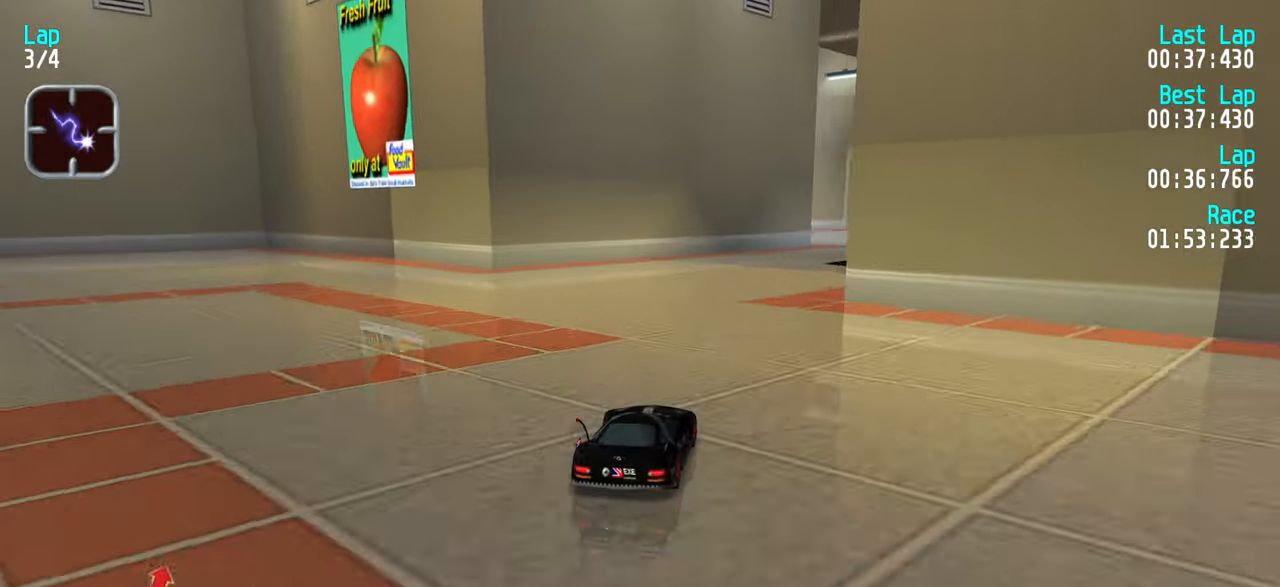
{"keys": ["right", "up"], "events": [[50, "right", "up"], [150, "right", "down"]]}